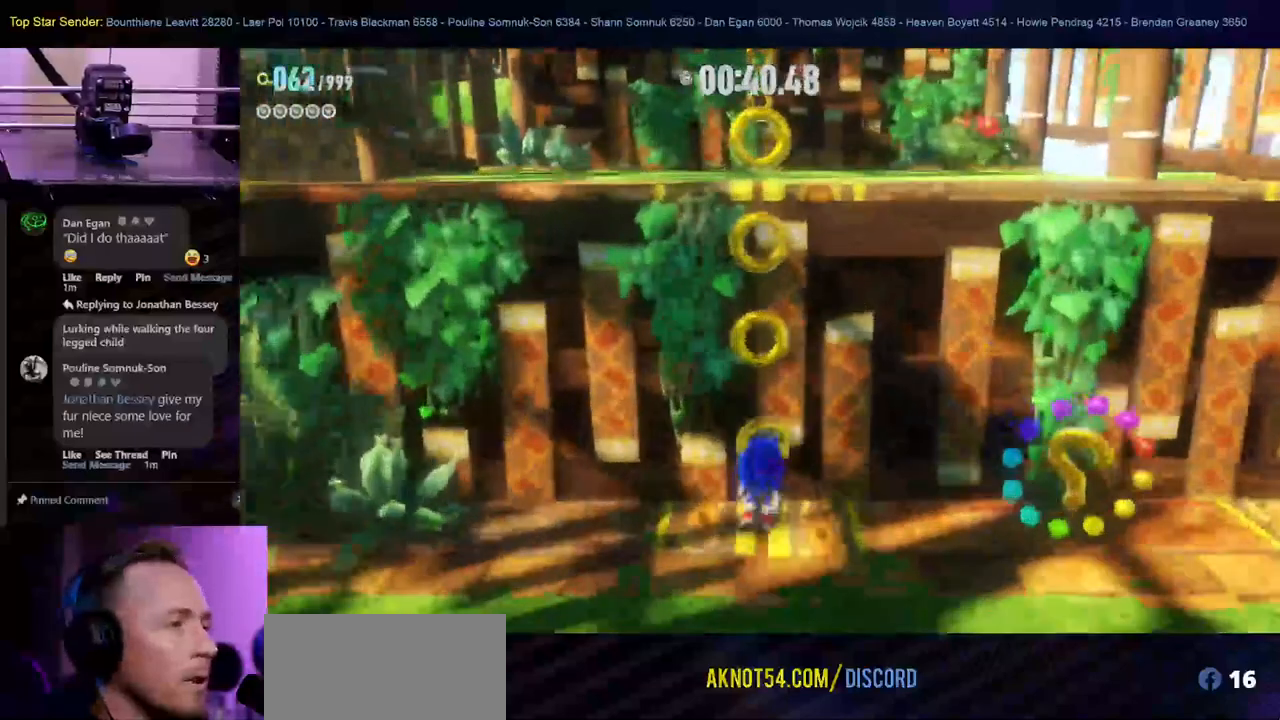
Gameplay with a controller (Nintendo layout); each line is a JSON object with the inputs held at the frame after it. "events" lists button and stick changes between this image and that frame as [ms after this image, input, new state], when the widget could be followed in between. Not read: L1 L2 L3 R1 R2 R3.
{"buttons": ["HOME"], "left_stick": "up", "right_stick": "center", "events": []}
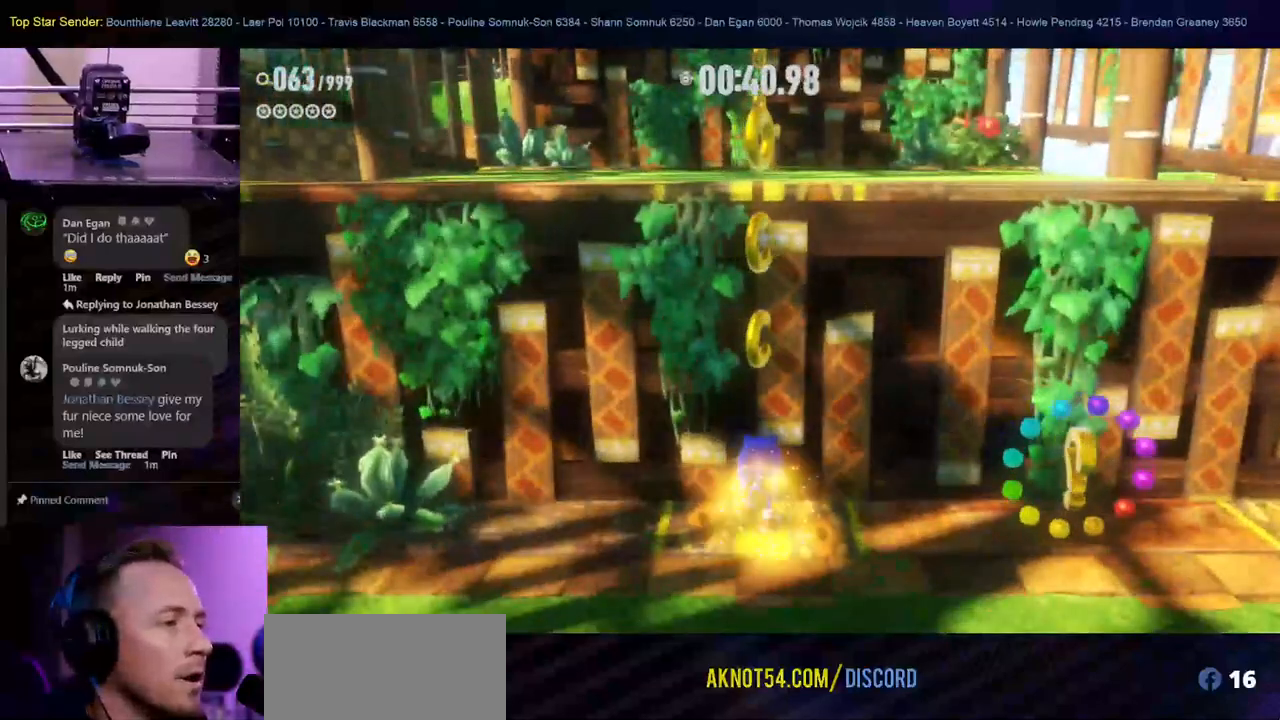
{"buttons": [], "left_stick": "up", "right_stick": "center", "events": [[483, "HOME", "up"]]}
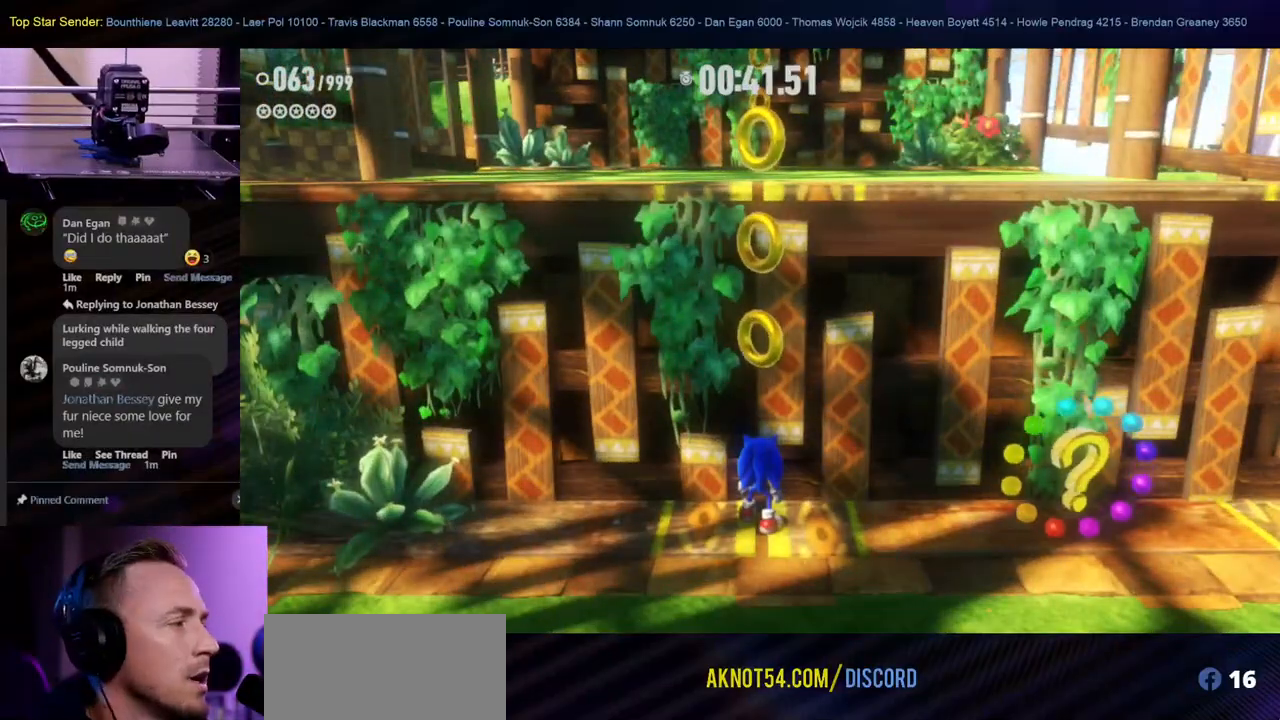
{"buttons": [], "left_stick": "up", "right_stick": "center", "events": []}
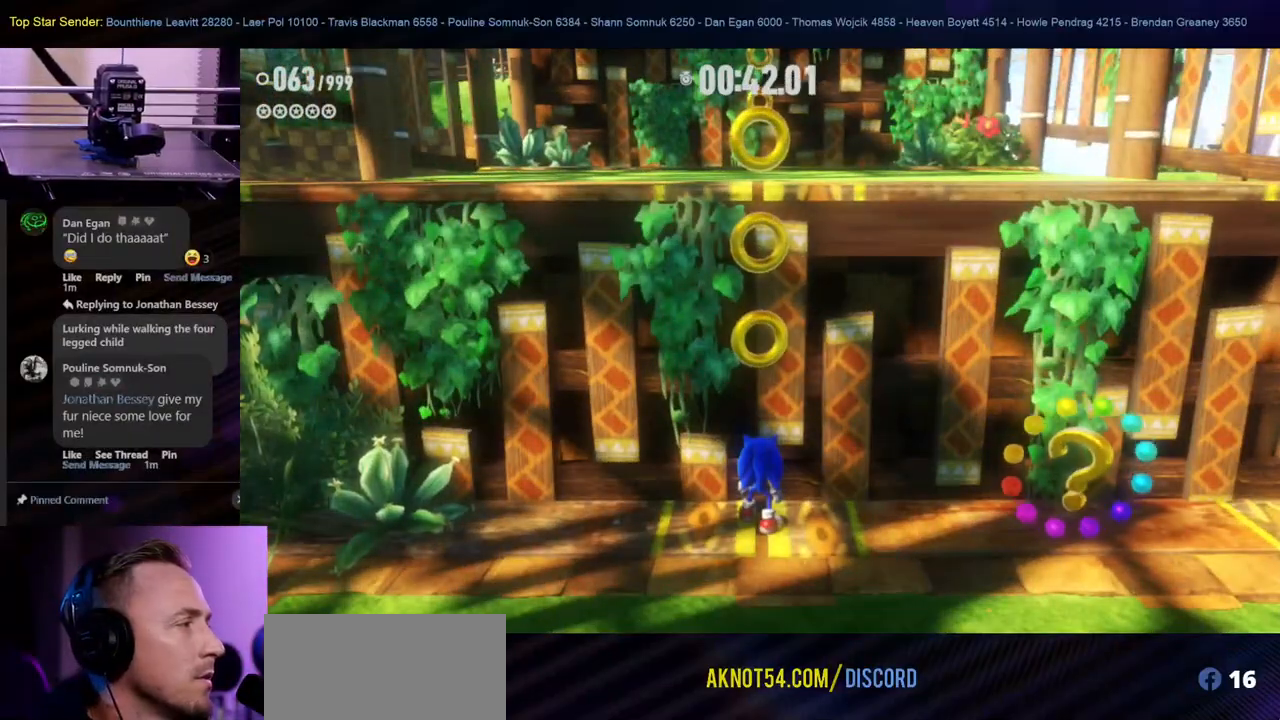
{"buttons": [], "left_stick": "up", "right_stick": "center", "events": []}
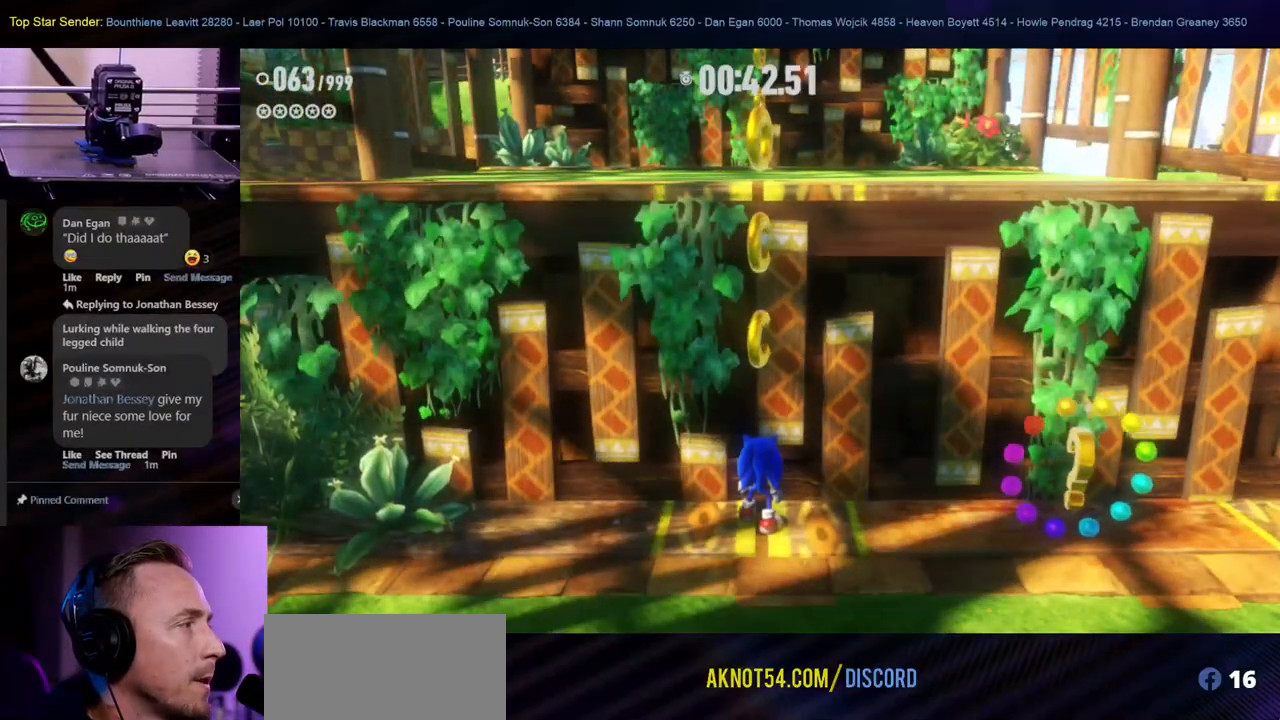
{"buttons": [], "left_stick": "up", "right_stick": "center", "events": []}
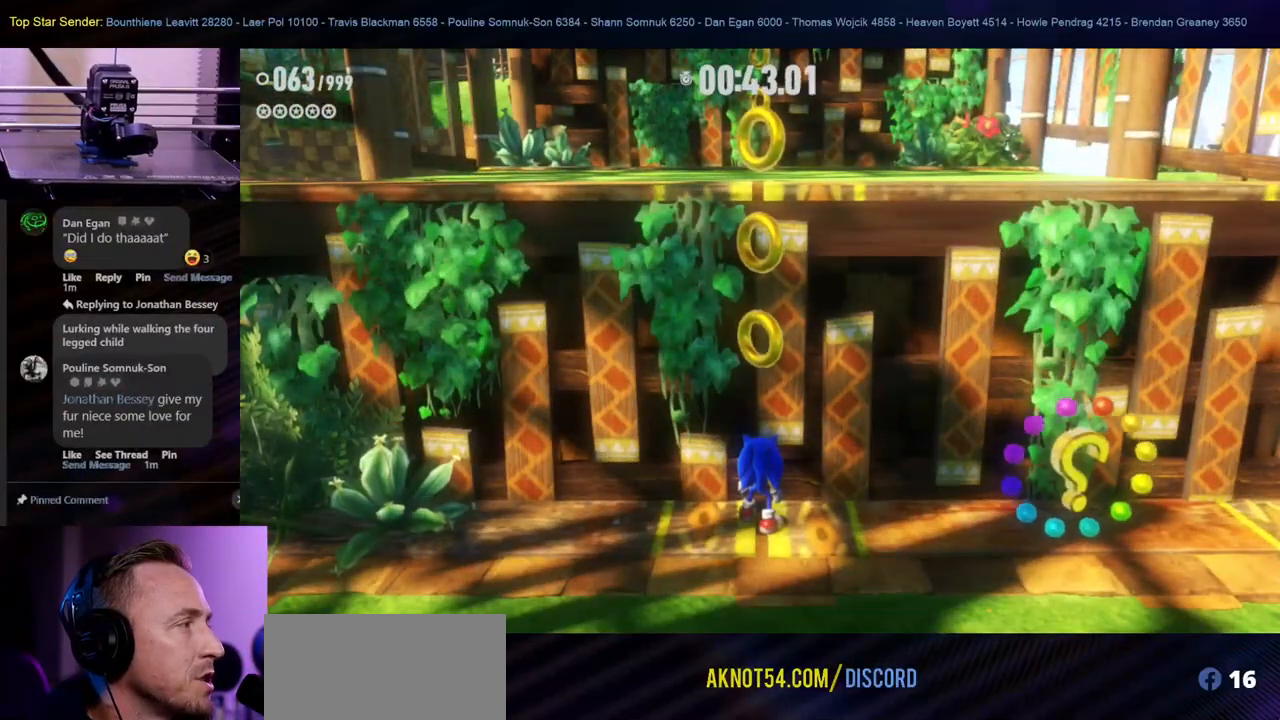
{"buttons": [], "left_stick": "up", "right_stick": "center", "events": []}
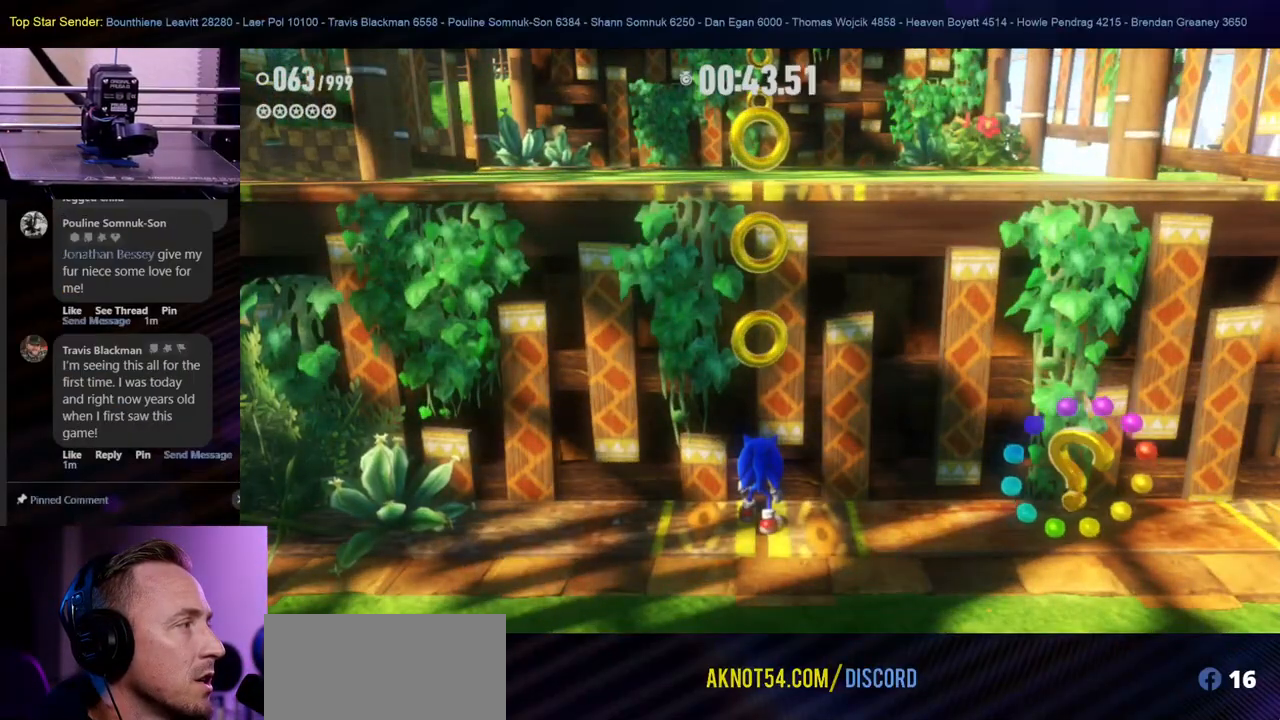
{"buttons": [], "left_stick": "up", "right_stick": "center", "events": []}
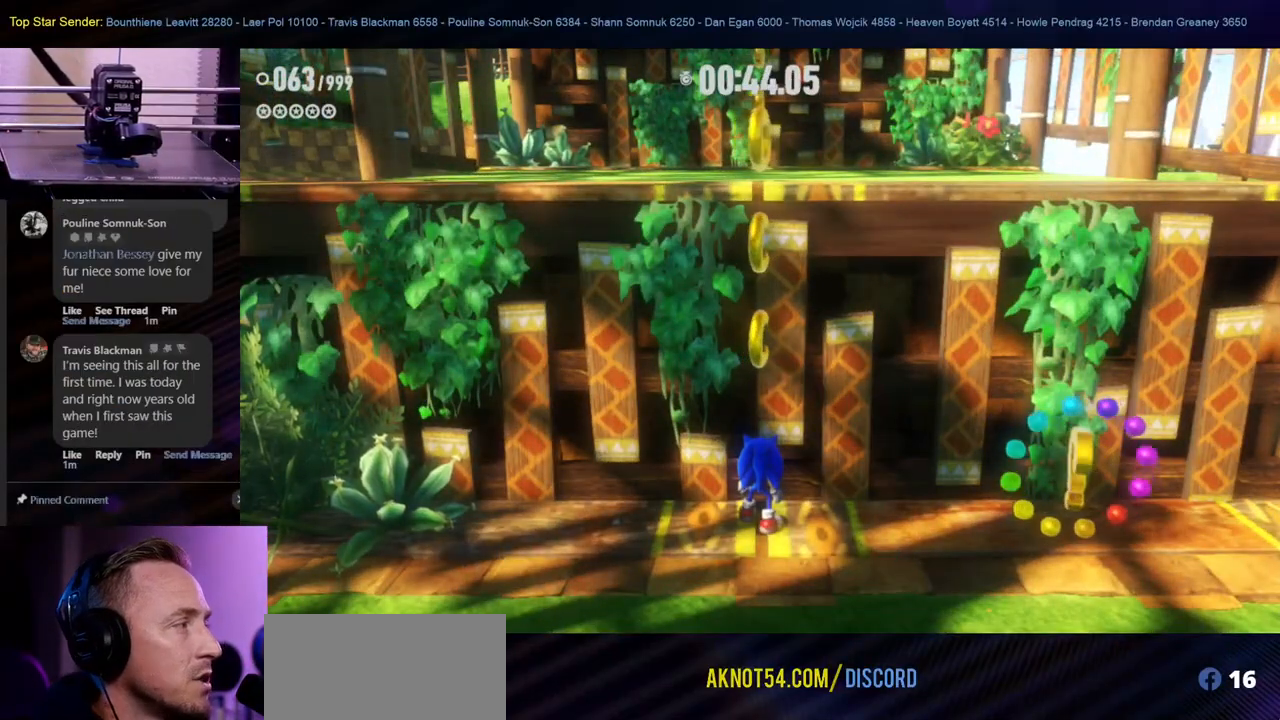
{"buttons": [], "left_stick": "up", "right_stick": "center", "events": [[117, "B", "down"], [450, "B", "up"]]}
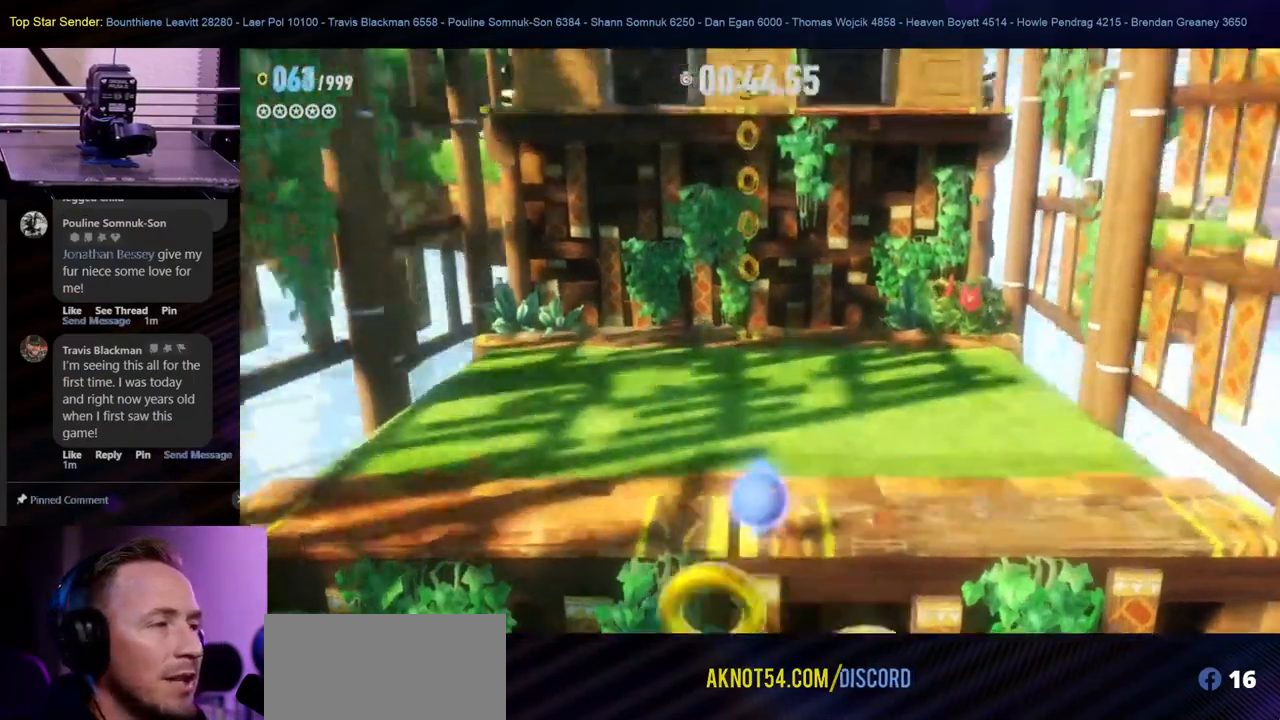
{"buttons": [], "left_stick": "up", "right_stick": "center", "events": []}